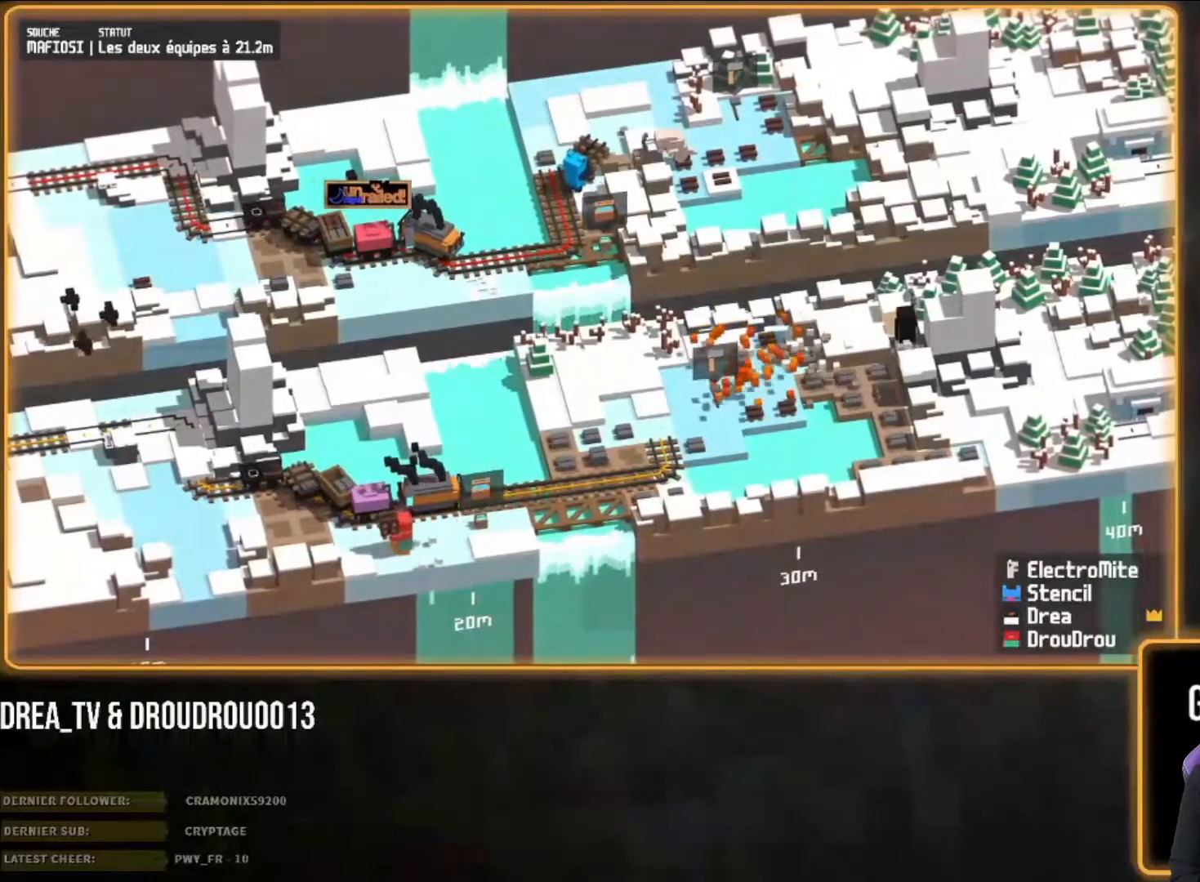
Gameplay with a controller (PlayStation layout); each line is a JSON object with the inputs held at the frame after it (dt_ms = milliseconds from this image to that frame). "events" lists button and stick changes between this image and that frame as [ms after this image, input, new state], when the widget could be followed in between.
{"dt_ms": 500, "buttons": [], "left_stick": "up-right", "right_stick": "left", "events": [[83, "CIRCLE", "up"]]}
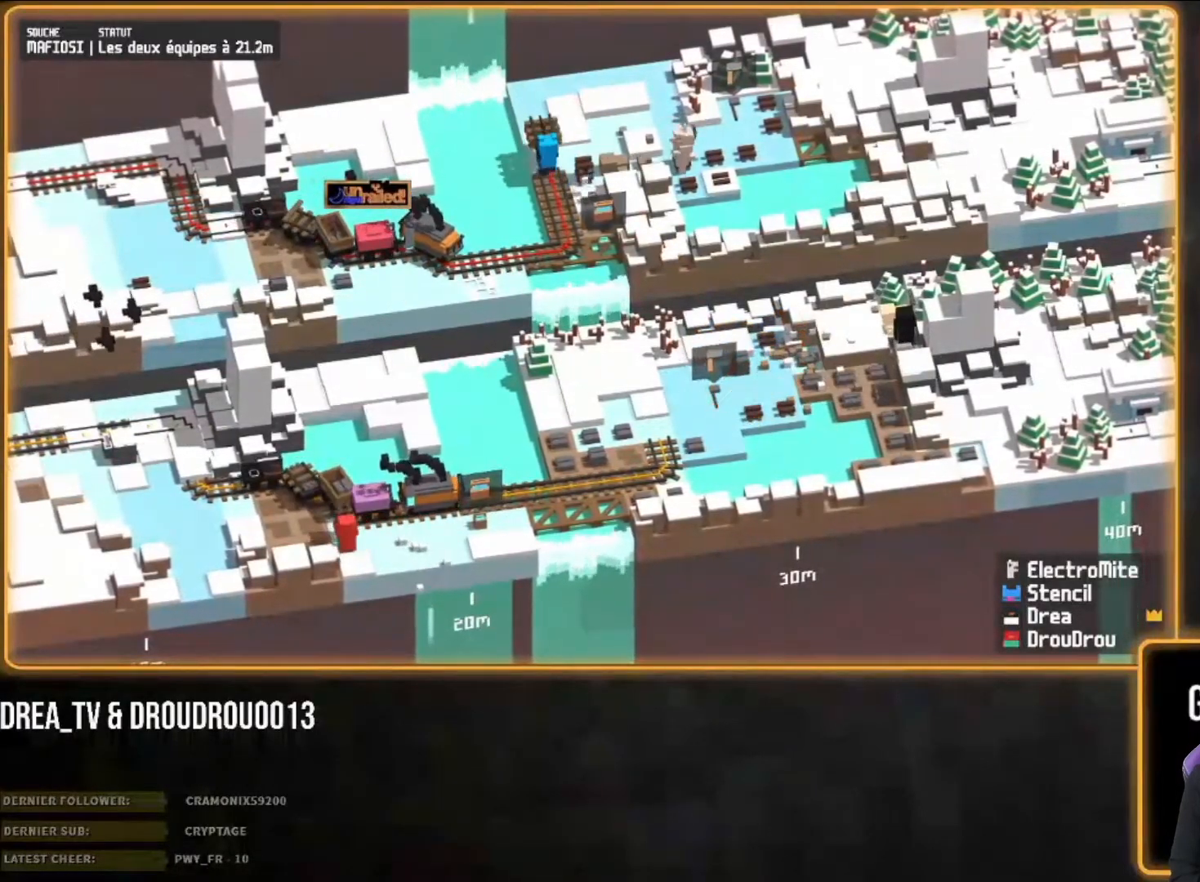
{"dt_ms": 500, "buttons": [], "left_stick": "center", "right_stick": "center", "events": [[33, "left_stick", "center"], [33, "right_stick", "center"]]}
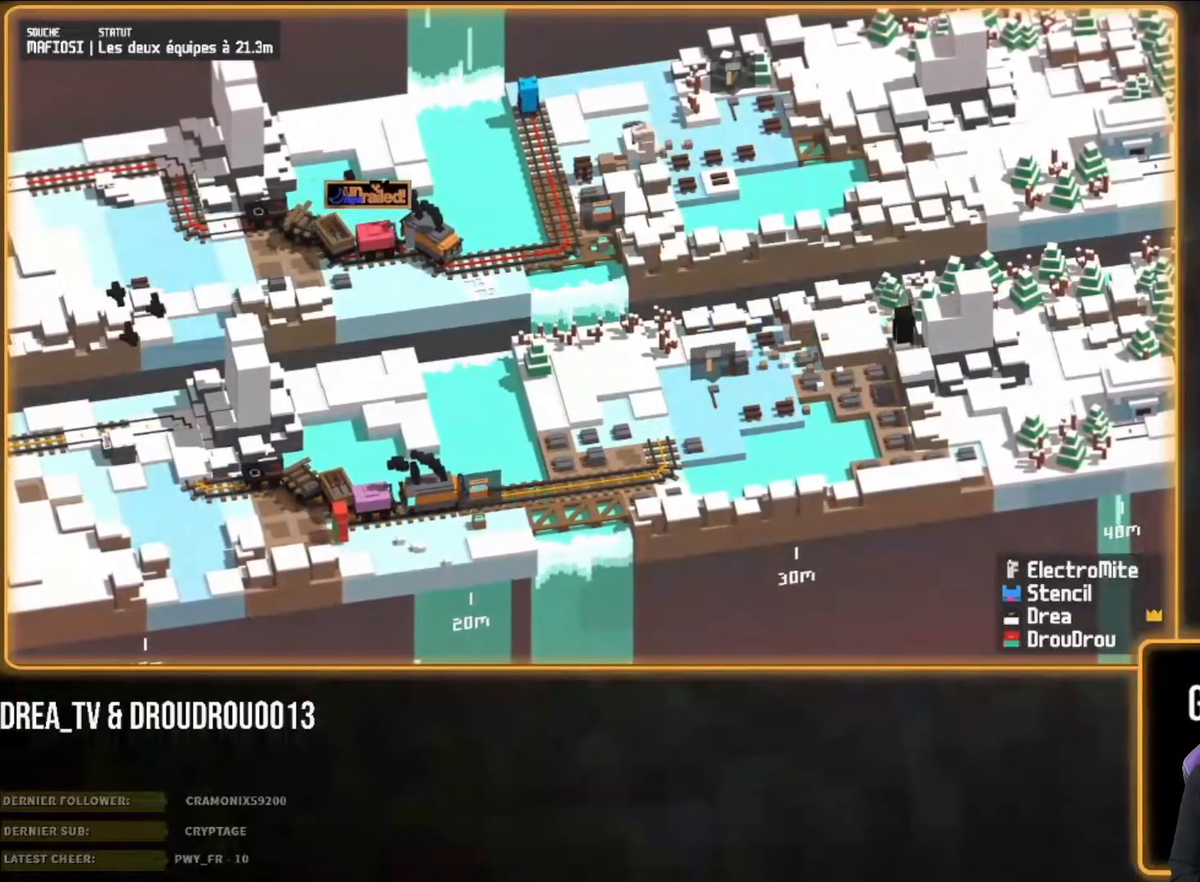
{"dt_ms": 500, "buttons": [], "left_stick": "left", "right_stick": "center", "events": [[250, "left_stick", "left"]]}
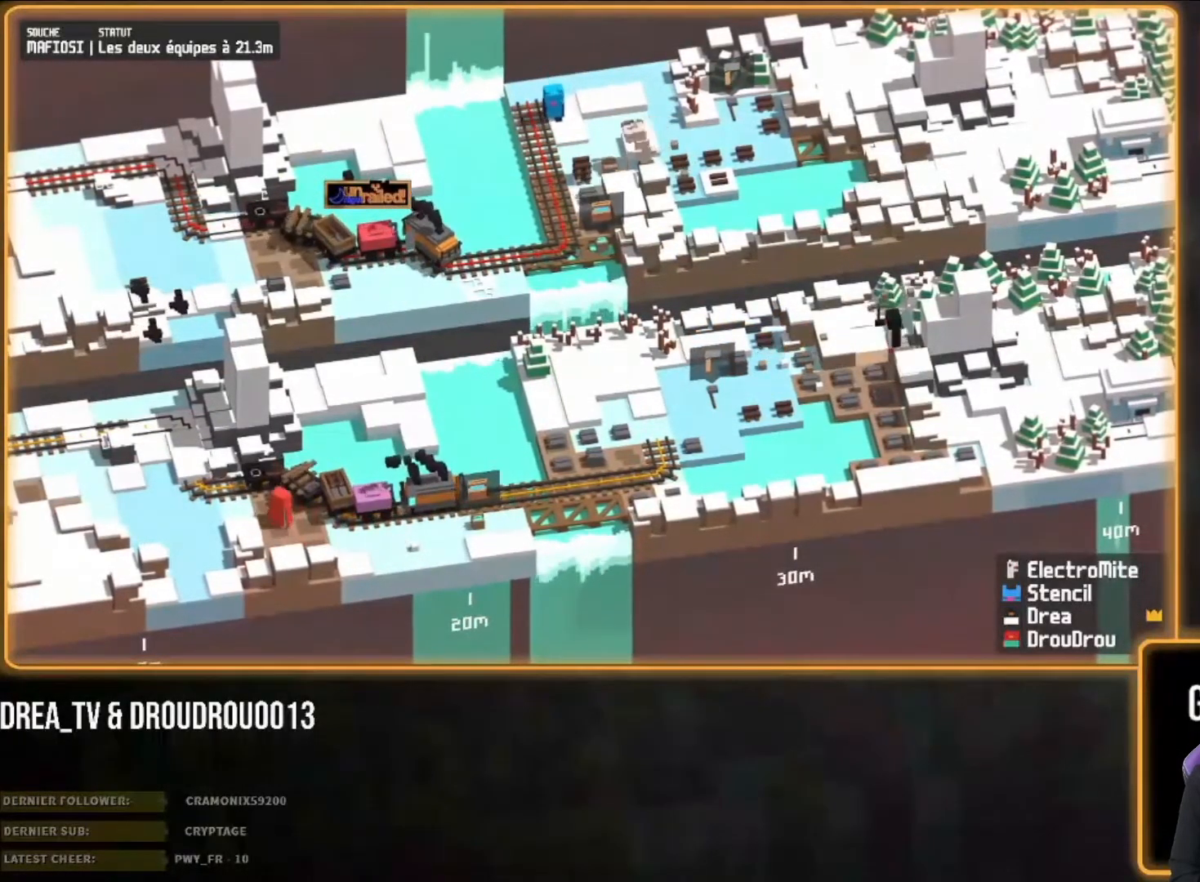
{"dt_ms": 500, "buttons": [], "left_stick": "left", "right_stick": "center", "events": []}
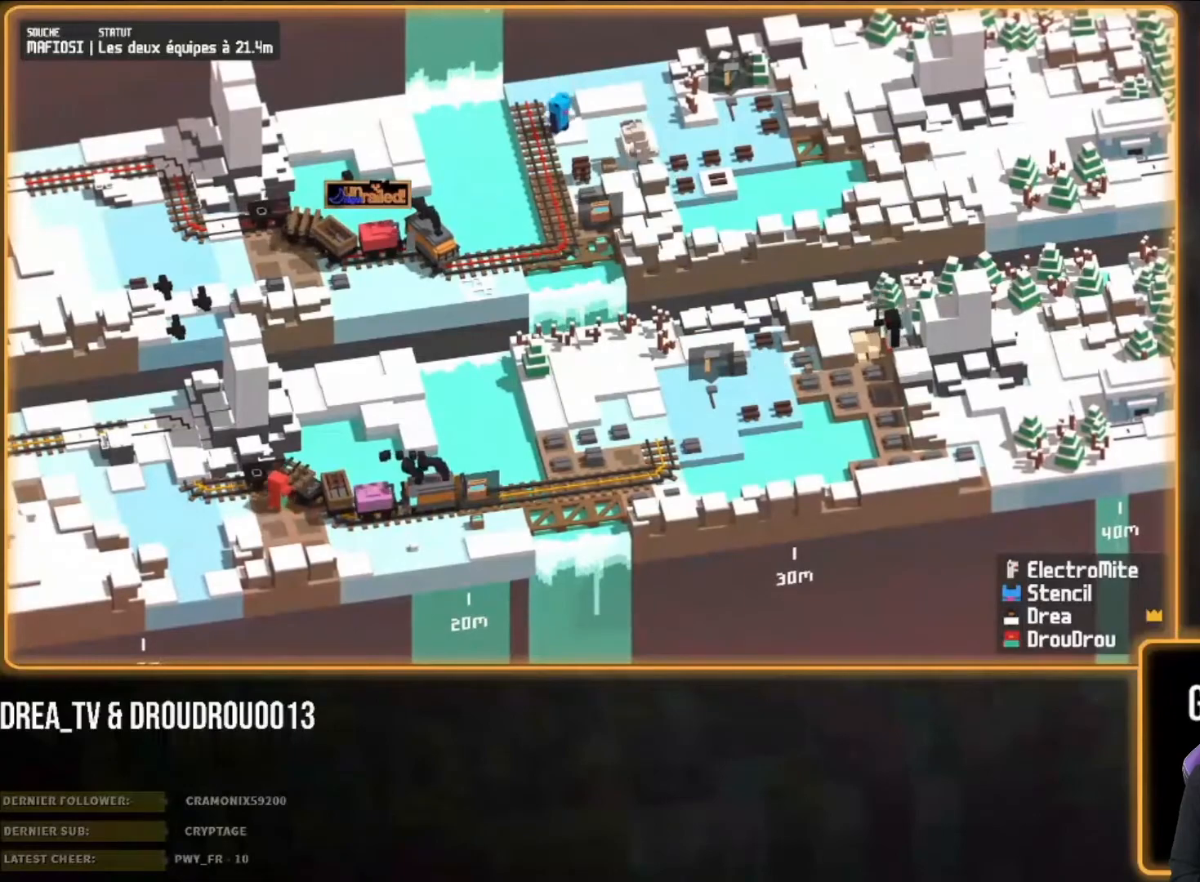
{"dt_ms": 1000, "buttons": [], "left_stick": "left", "right_stick": "center"}
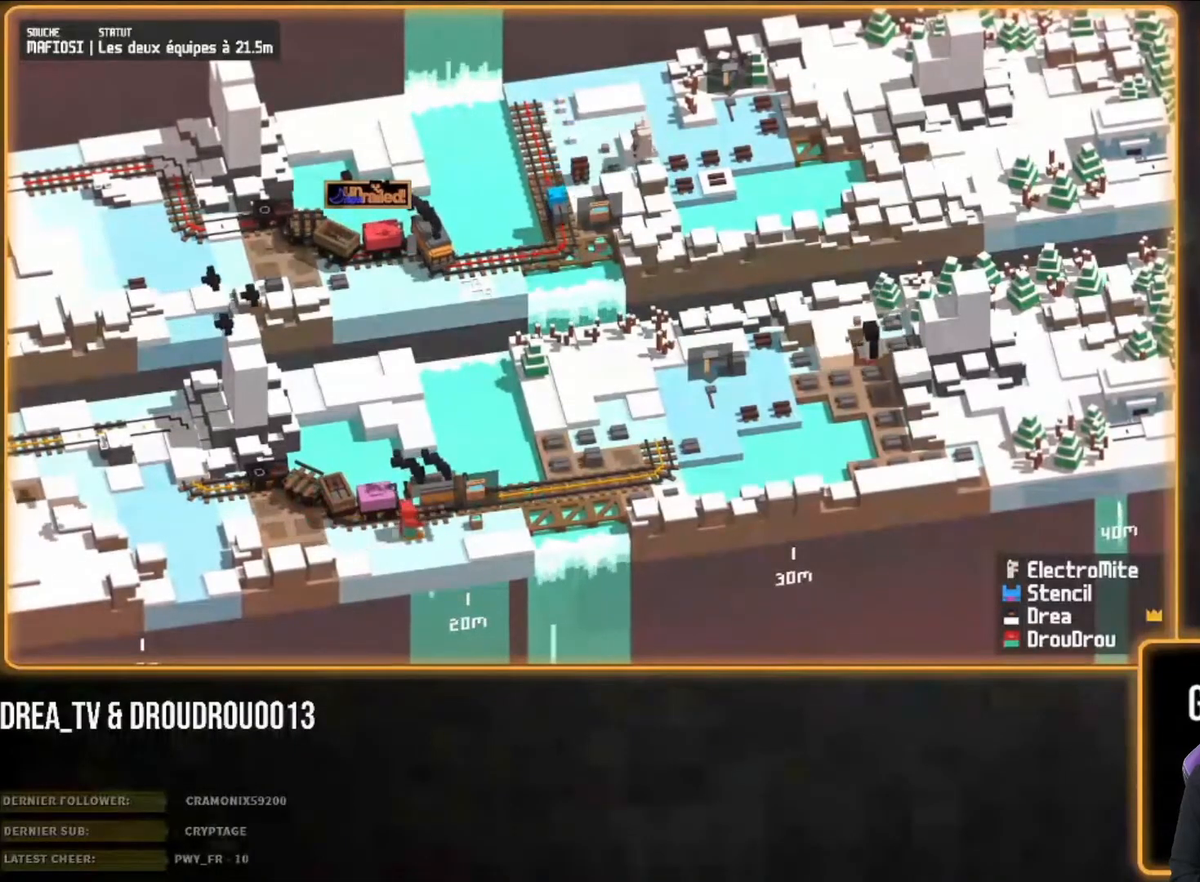
{"dt_ms": 500, "buttons": [], "left_stick": "left", "right_stick": "center", "events": []}
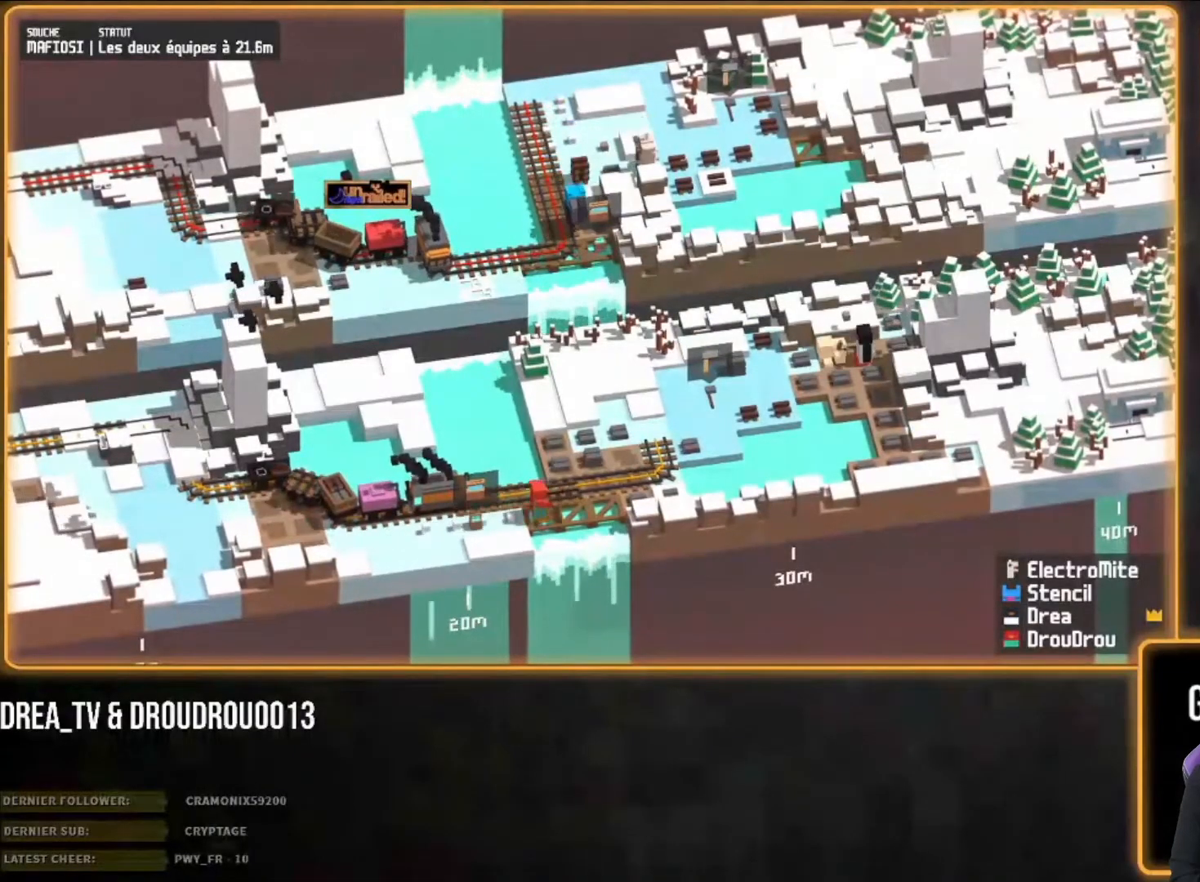
{"dt_ms": 500, "buttons": [], "left_stick": "left", "right_stick": "center", "events": []}
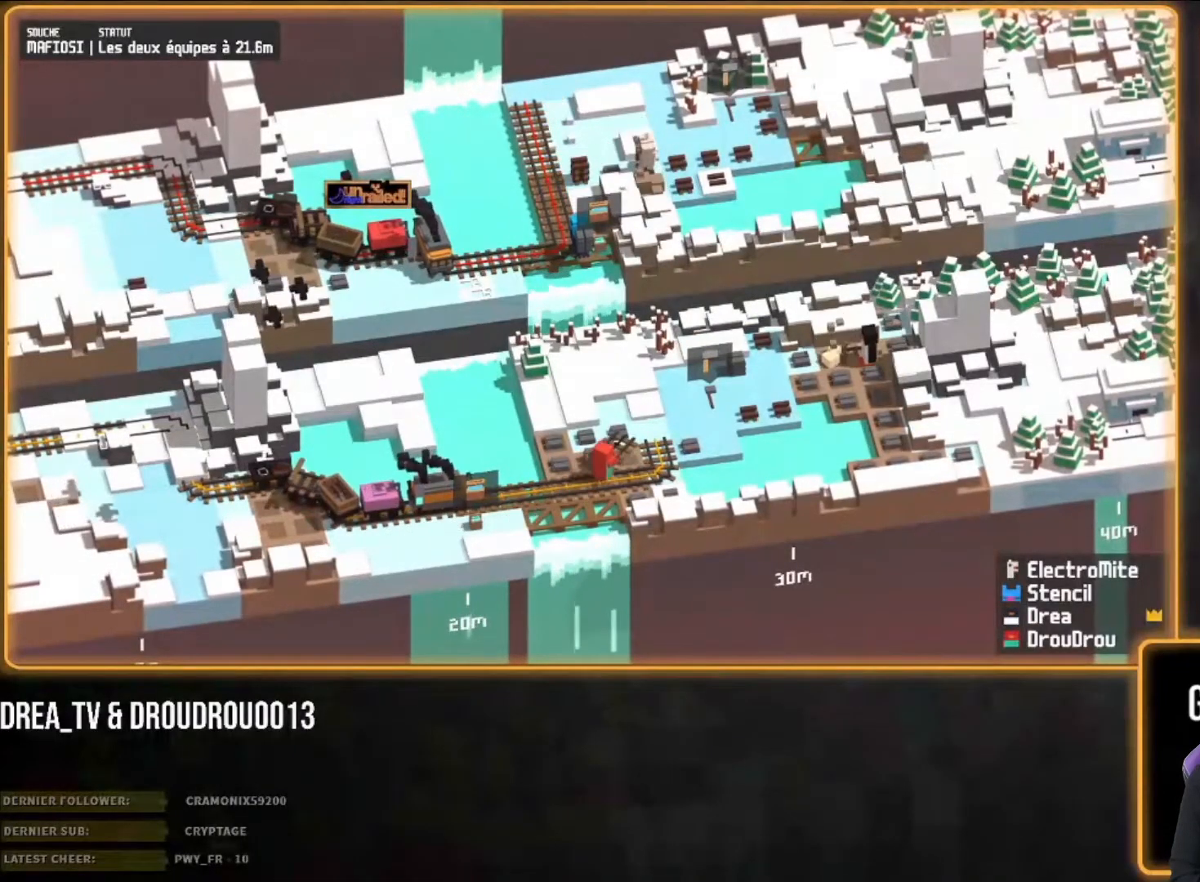
{"dt_ms": 500, "buttons": ["CIRCLE"], "left_stick": "left", "right_stick": "center", "events": [[450, "CIRCLE", "down"]]}
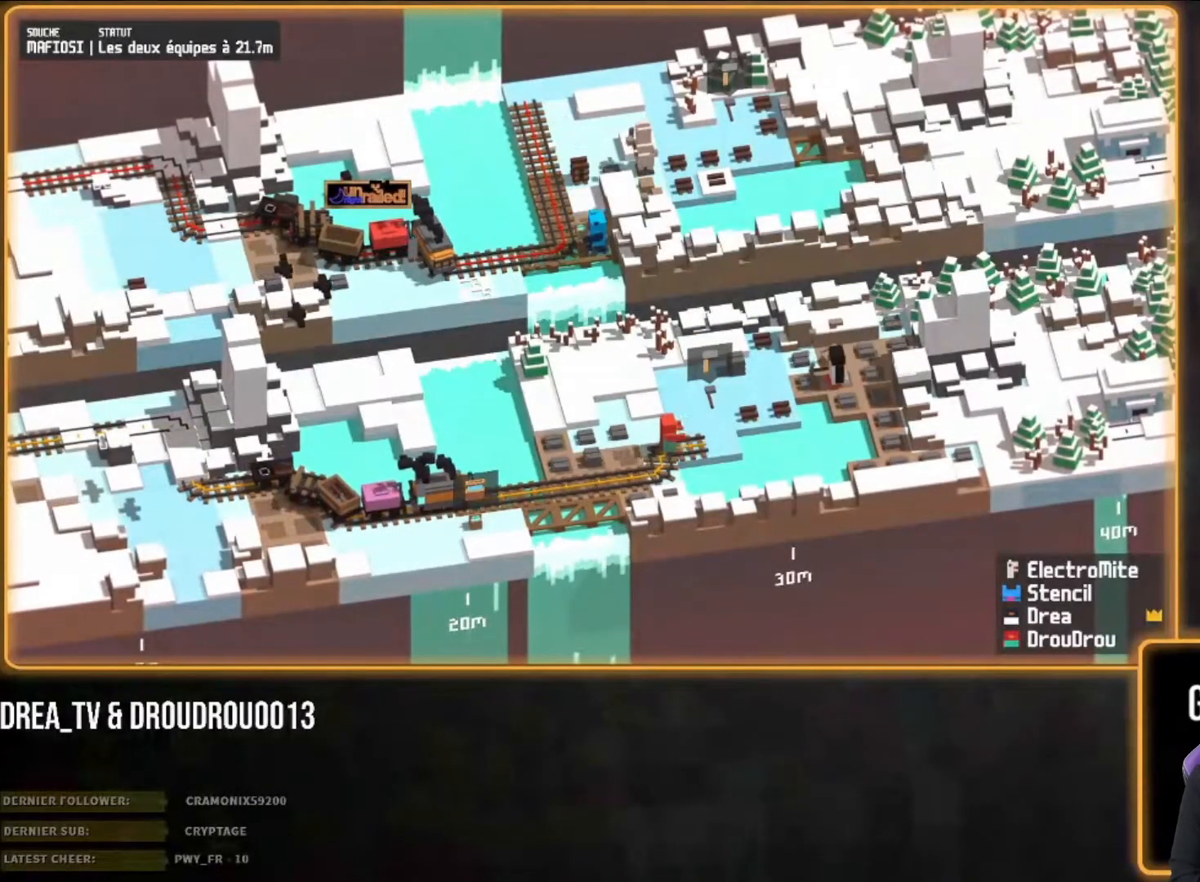
{"dt_ms": 500, "buttons": [], "left_stick": "up-right", "right_stick": "center", "events": [[117, "CIRCLE", "up"], [183, "left_stick", "up-right"]]}
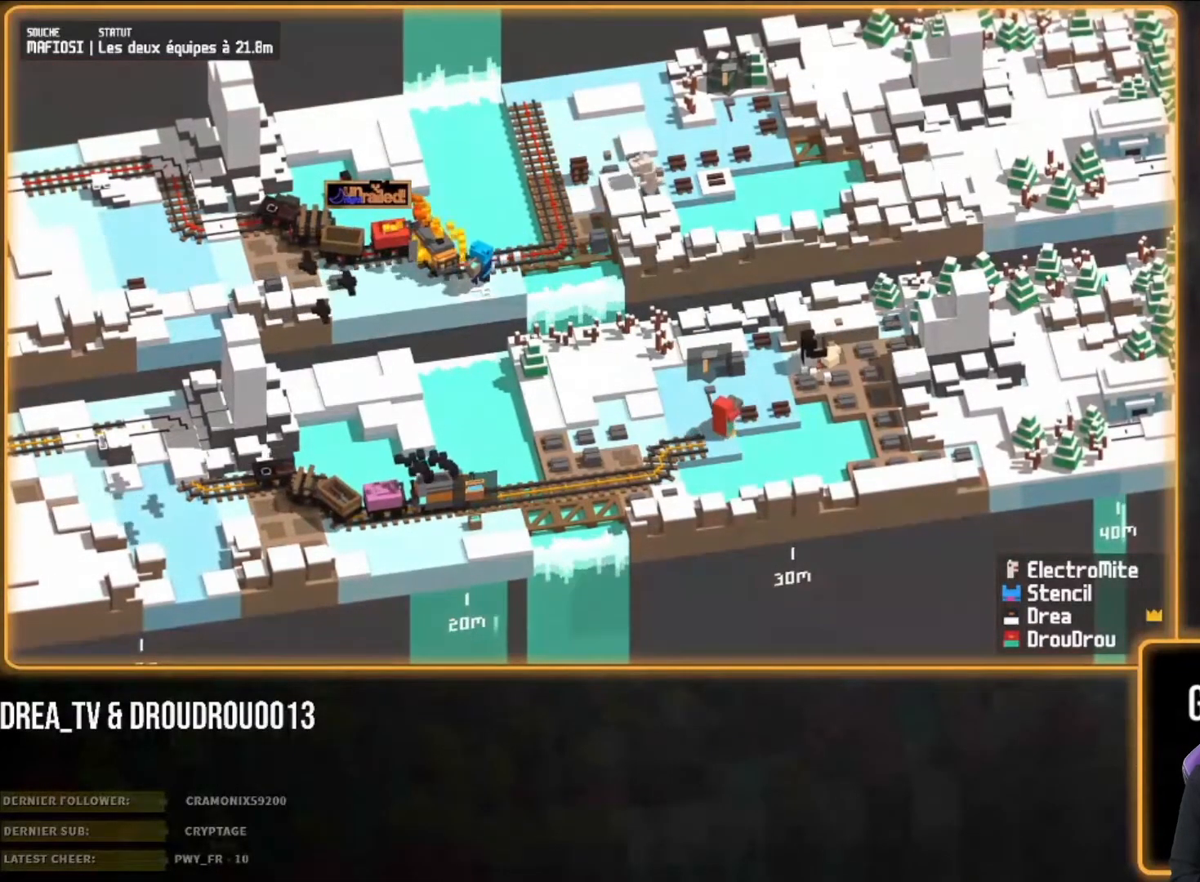
{"dt_ms": 500, "buttons": [], "left_stick": "left", "right_stick": "center", "events": [[317, "left_stick", "left"]]}
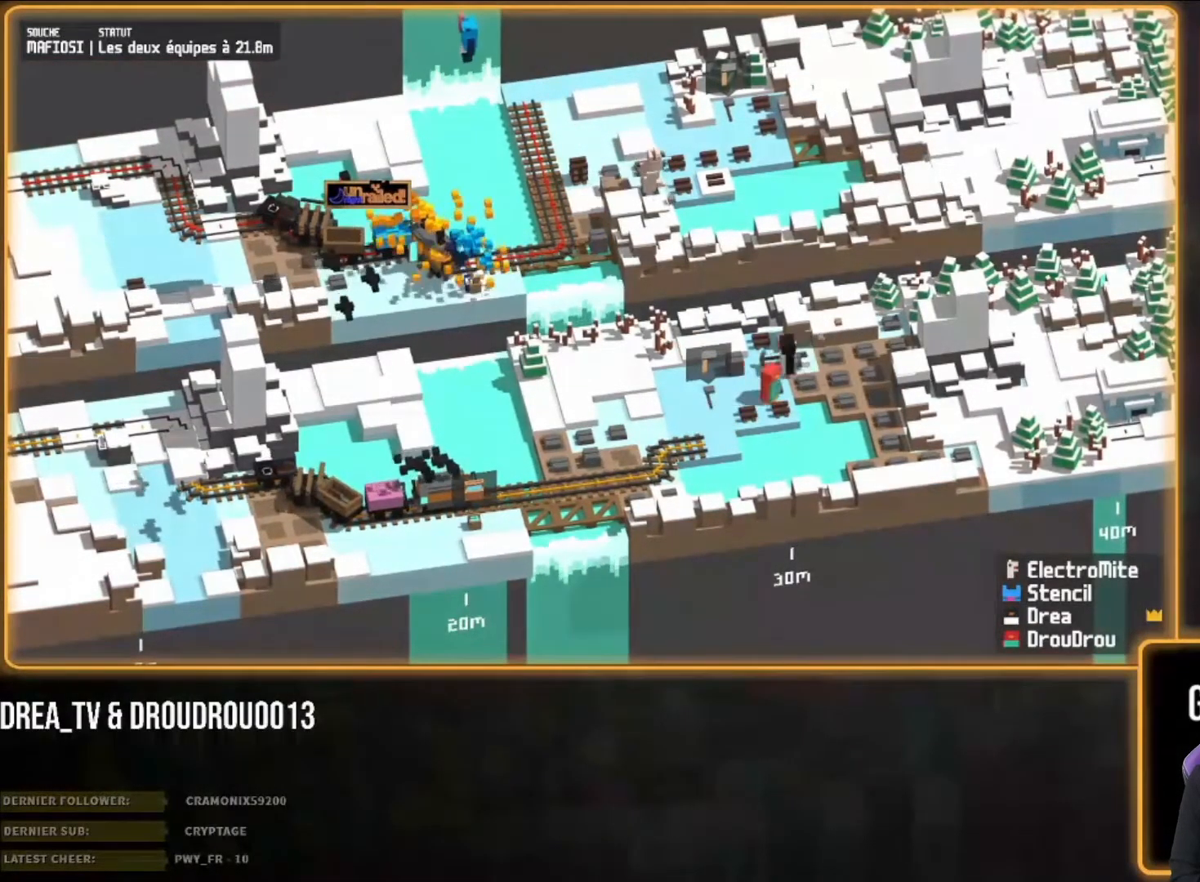
{"dt_ms": 500, "buttons": ["CROSS"], "left_stick": "down-left", "right_stick": "center", "events": [[50, "CROSS", "down"], [183, "CROSS", "up"], [217, "left_stick", "down-left"], [450, "CROSS", "down"]]}
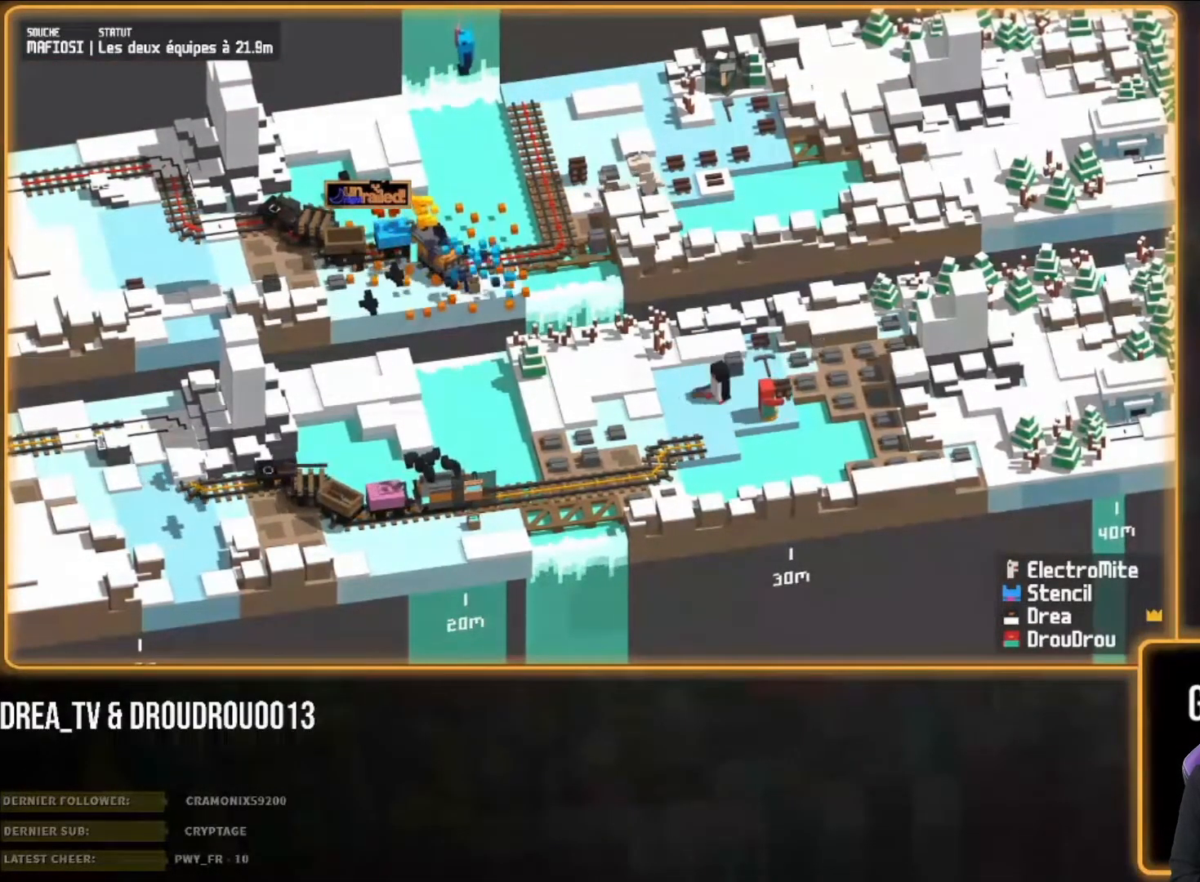
{"dt_ms": 500, "buttons": ["CIRCLE"], "left_stick": "right", "right_stick": "center", "events": [[50, "left_stick", "up-right"], [83, "CROSS", "up"], [283, "CIRCLE", "down"], [417, "CIRCLE", "up"], [433, "left_stick", "right"], [483, "CIRCLE", "down"]]}
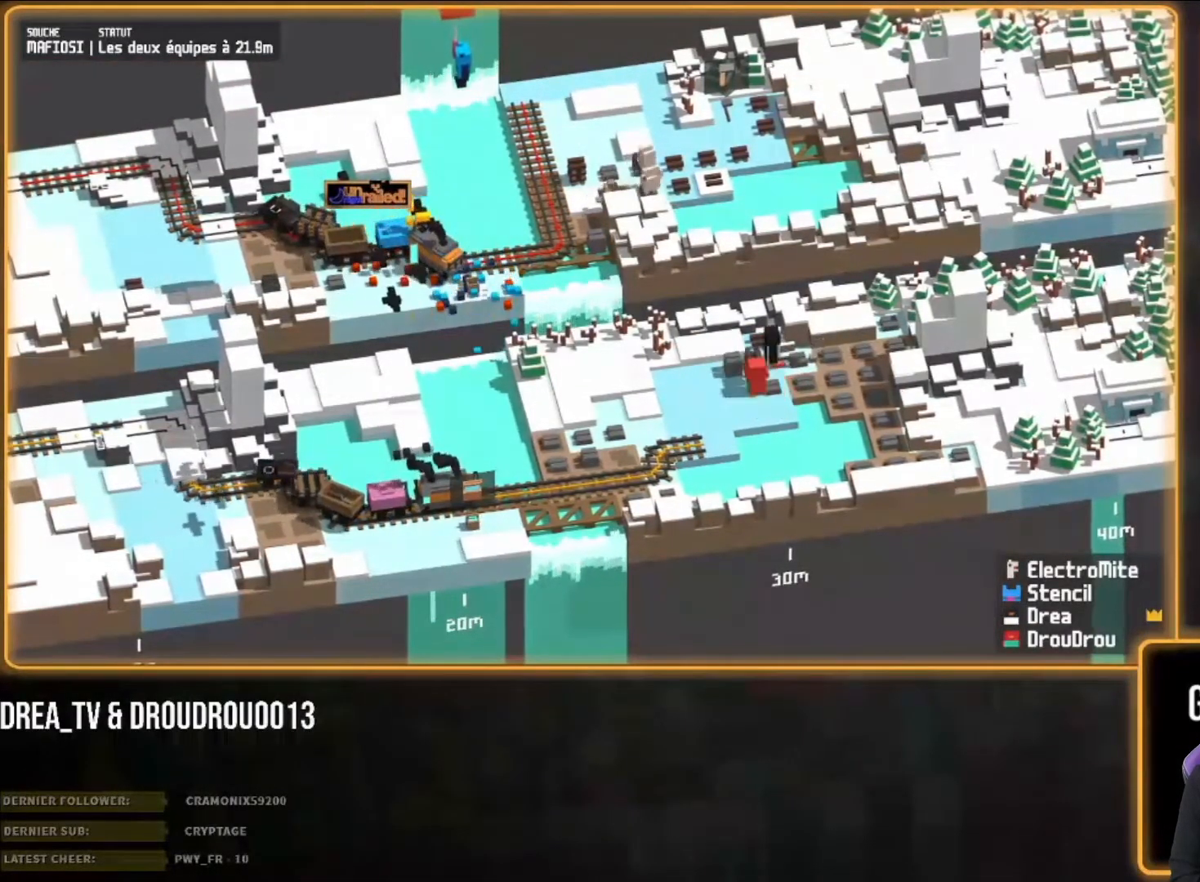
{"dt_ms": 500, "buttons": [], "left_stick": "left", "right_stick": "center", "events": [[50, "CIRCLE", "up"], [217, "left_stick", "left"]]}
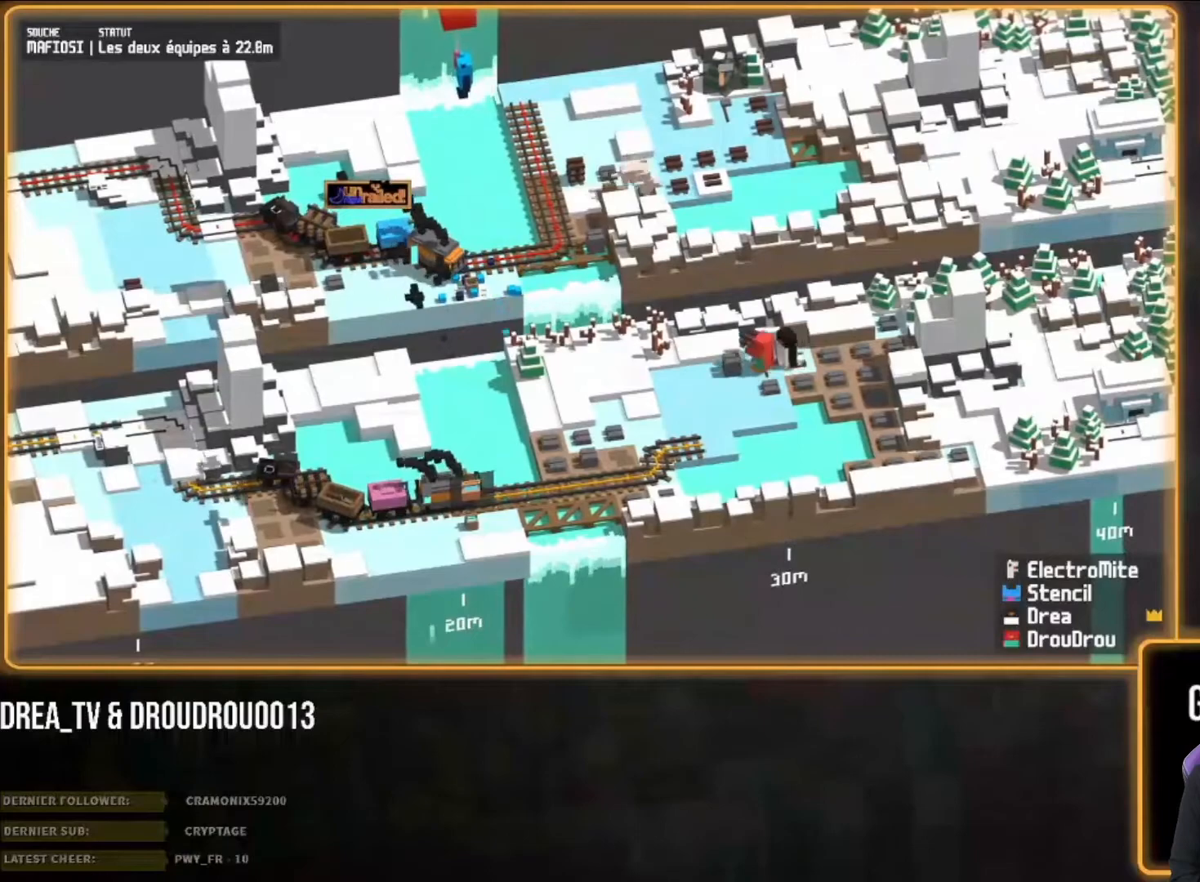
{"dt_ms": 500, "buttons": [], "left_stick": "up-left", "right_stick": "center", "events": [[450, "left_stick", "up-left"]]}
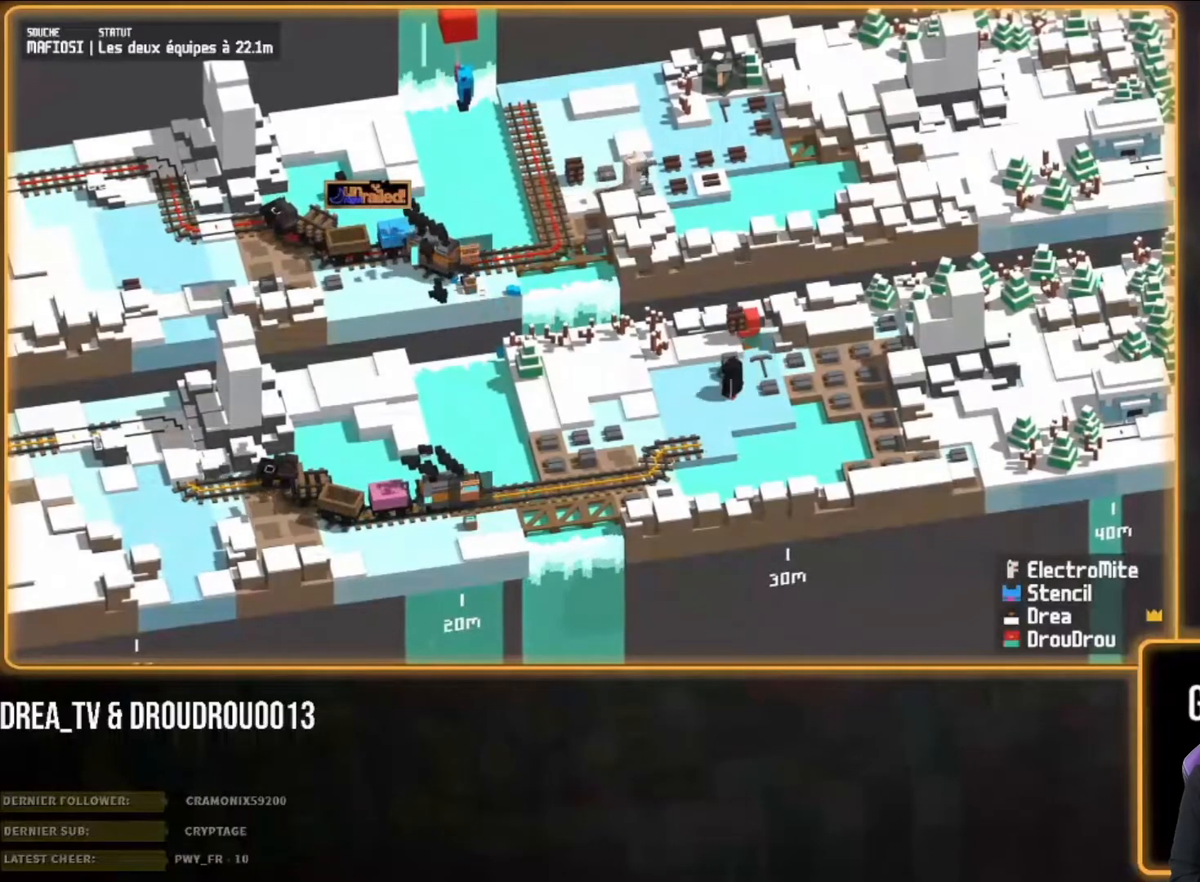
{"dt_ms": 500, "buttons": [], "left_stick": "up", "right_stick": "center", "events": [[50, "CIRCLE", "down"], [183, "CIRCLE", "up"], [217, "CIRCLE", "down"], [283, "left_stick", "up"], [350, "CIRCLE", "up"]]}